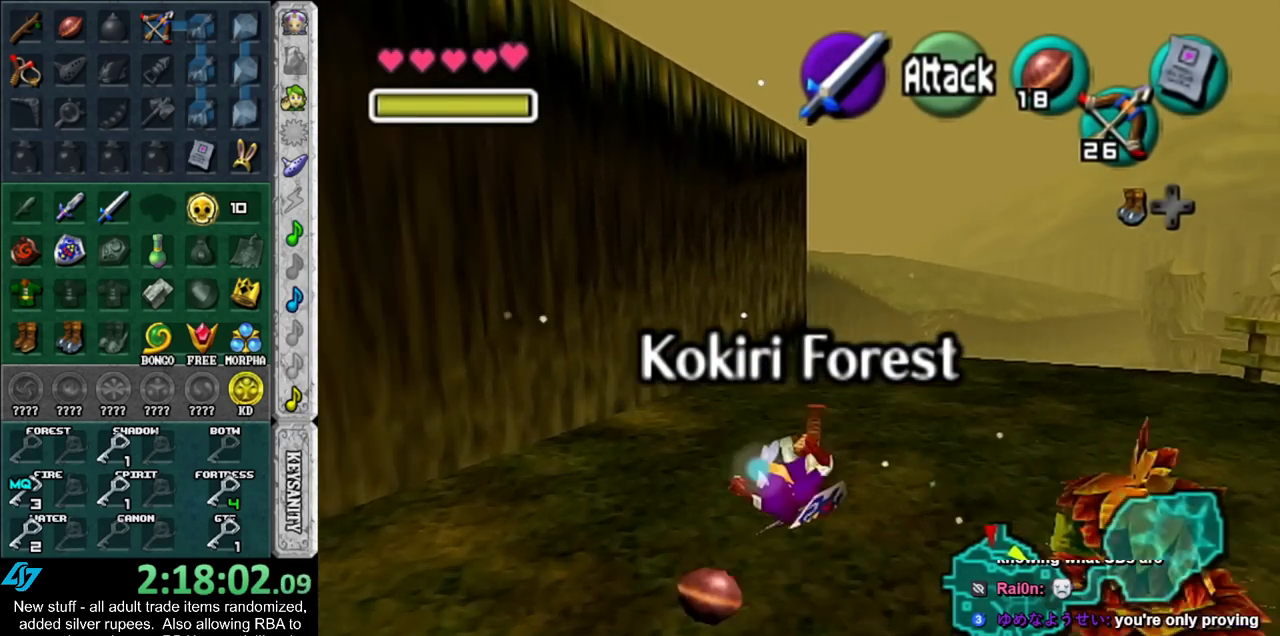
Gameplay with a controller (Nintendo layout); each line is a JSON object with the inputs held at the frame after it. "events" lists button and stick changes between this image and that frame as [ms after this image, input, new state], when the widget could be followed in between. Not read: L3 R3.
{"buttons": [], "left_stick": "up", "right_stick": "center", "events": [[267, "A", "down"], [450, "A", "up"]]}
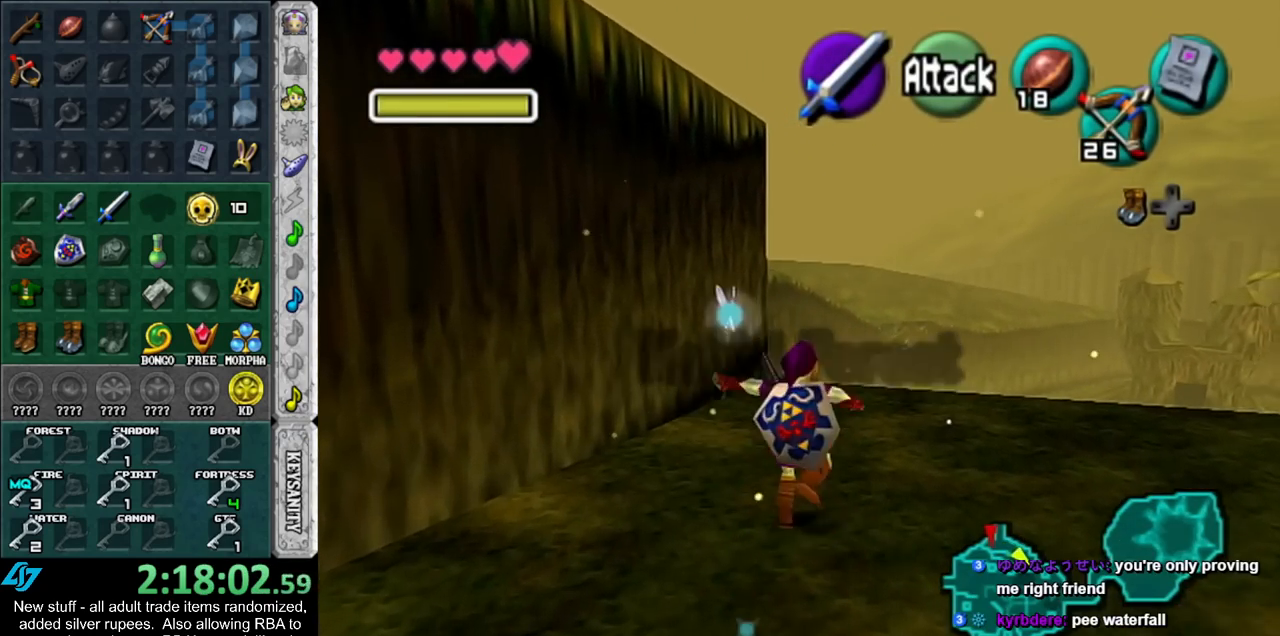
{"buttons": ["A"], "left_stick": "up", "right_stick": "center", "events": [[483, "A", "down"]]}
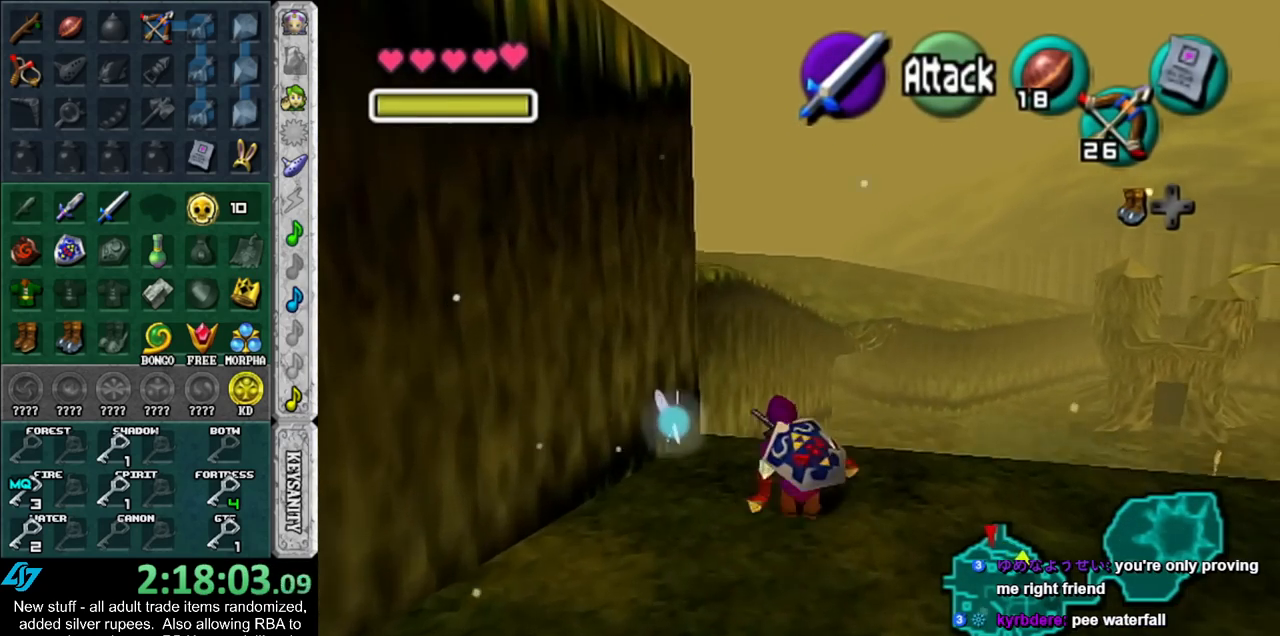
{"buttons": ["A"], "left_stick": "up", "right_stick": "center", "events": []}
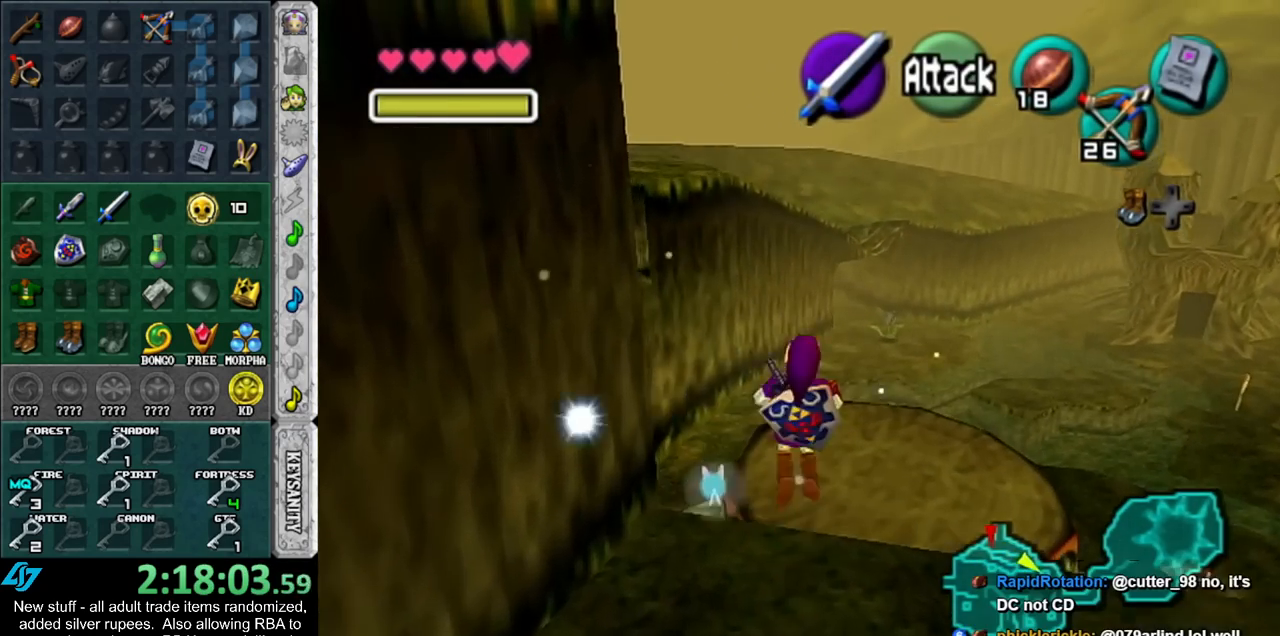
{"buttons": ["B"], "left_stick": "up", "right_stick": "center", "events": [[117, "A", "up"], [450, "B", "down"]]}
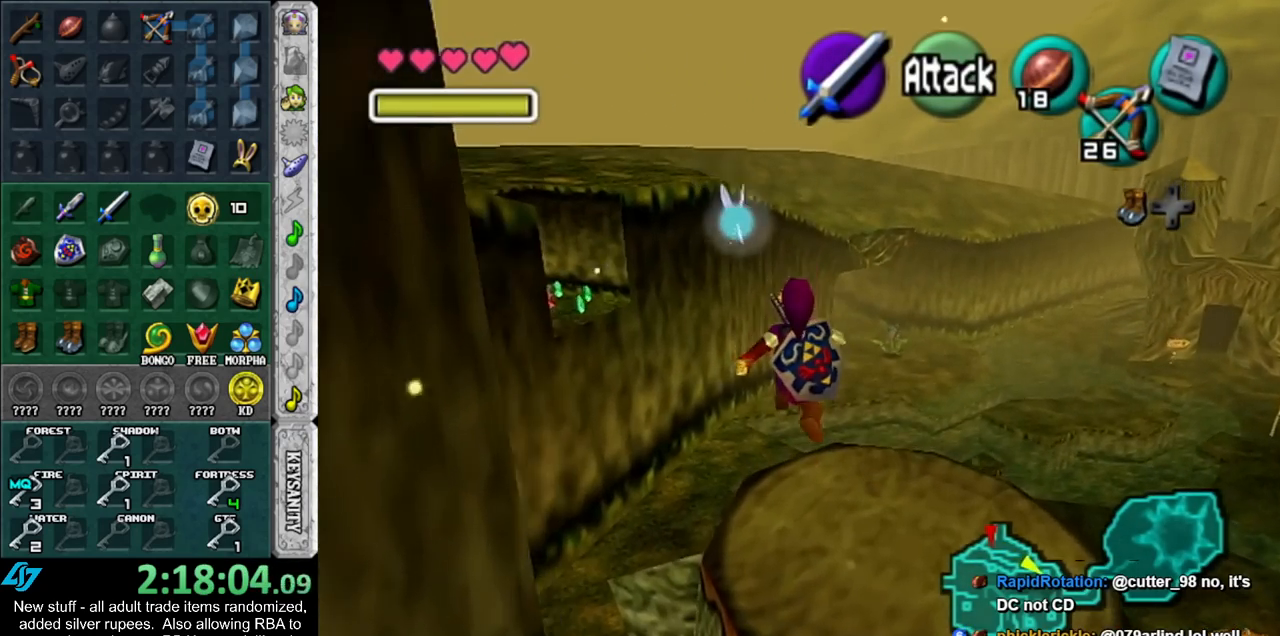
{"buttons": [], "left_stick": "up", "right_stick": "center", "events": [[117, "B", "up"]]}
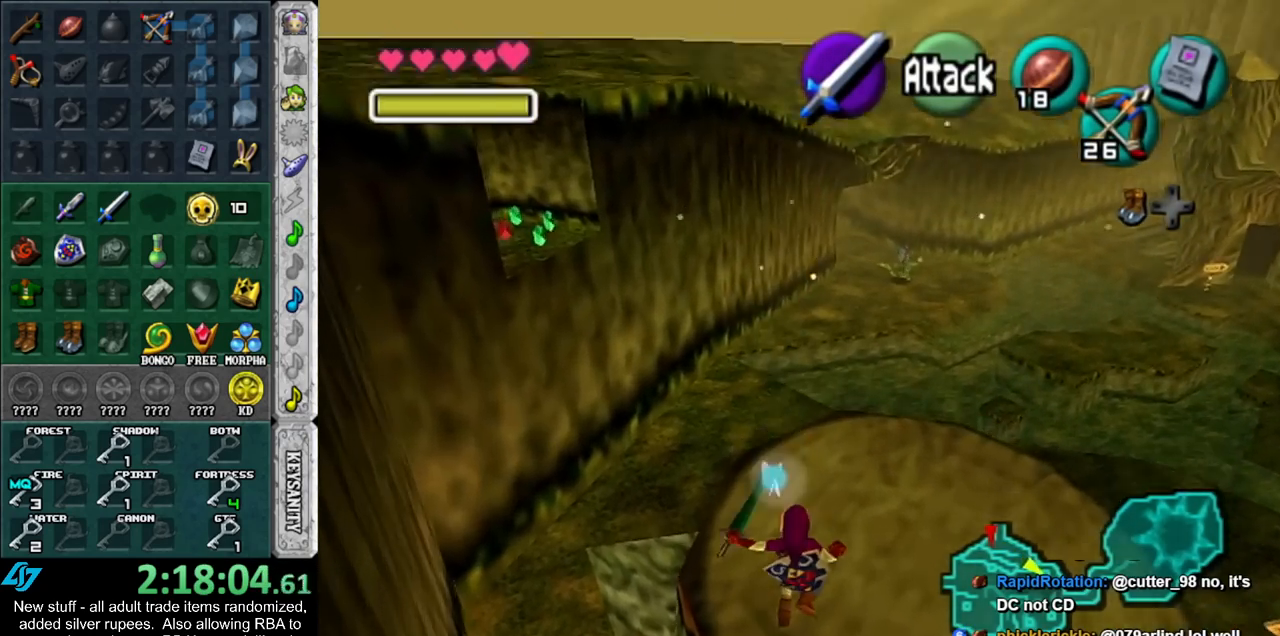
{"buttons": [], "left_stick": "up", "right_stick": "center", "events": []}
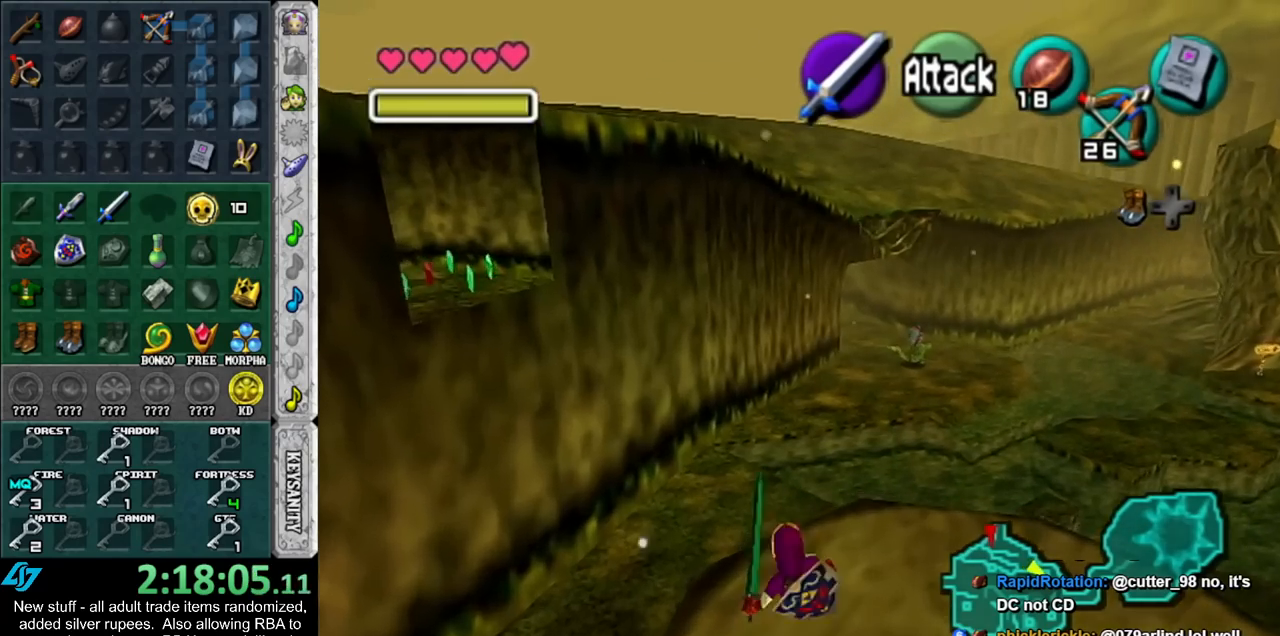
{"buttons": [], "left_stick": "up", "right_stick": "center", "events": []}
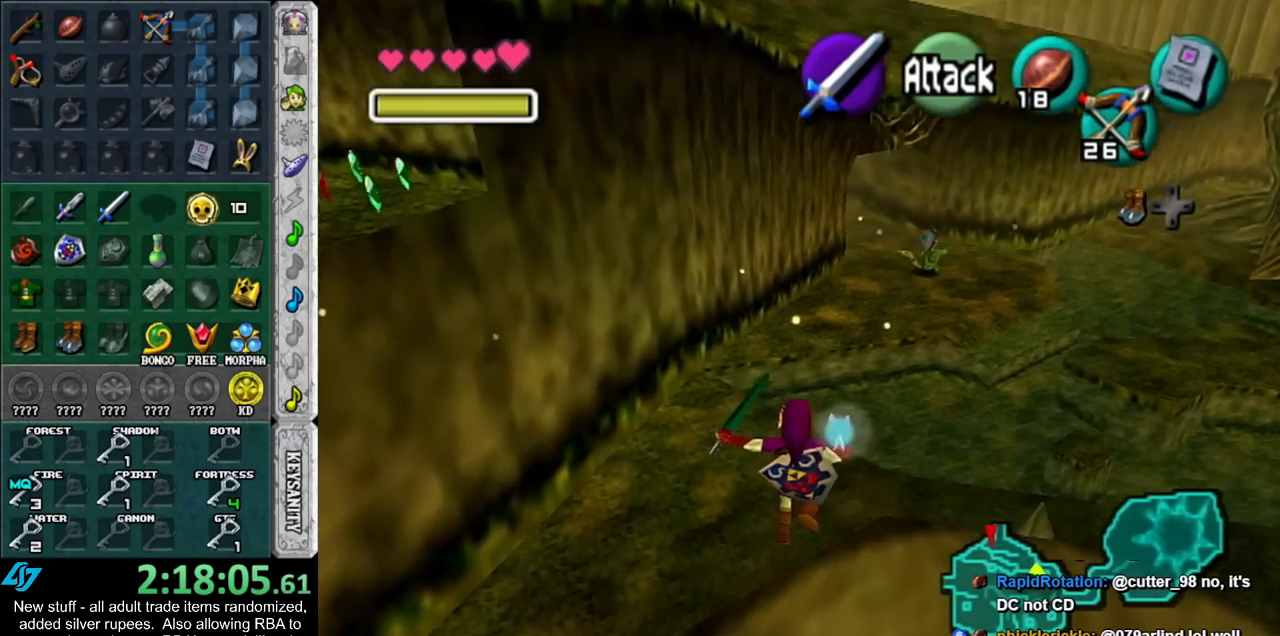
{"buttons": [], "left_stick": "up", "right_stick": "center", "events": []}
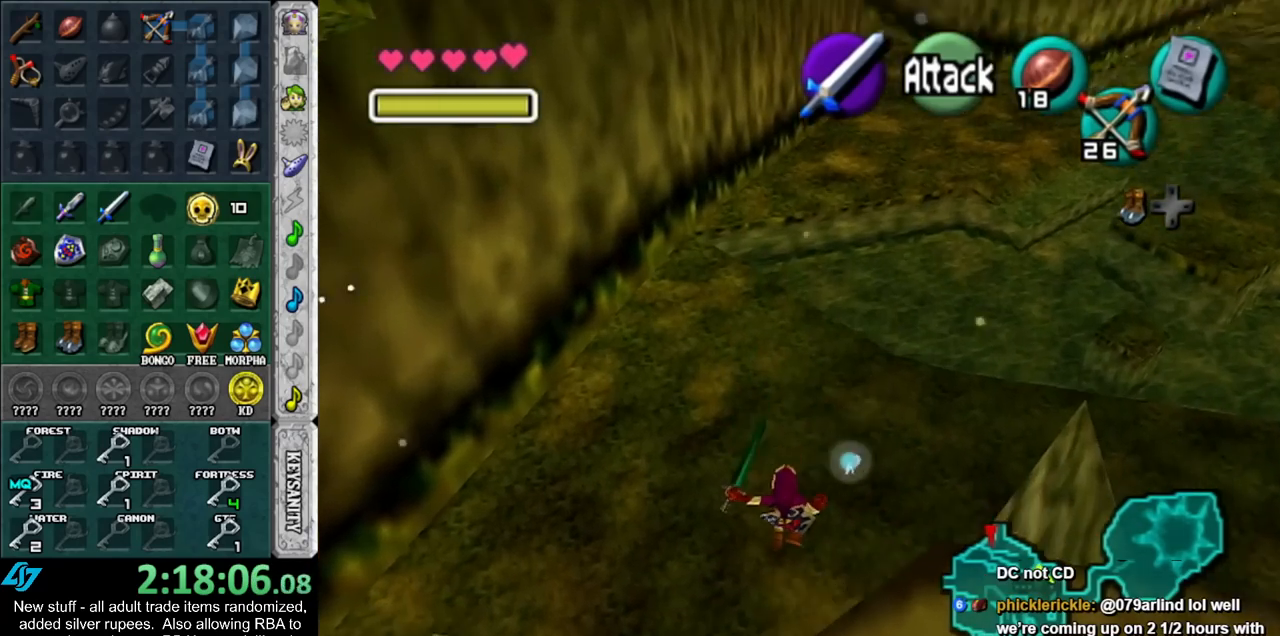
{"buttons": [], "left_stick": "up", "right_stick": "center", "events": []}
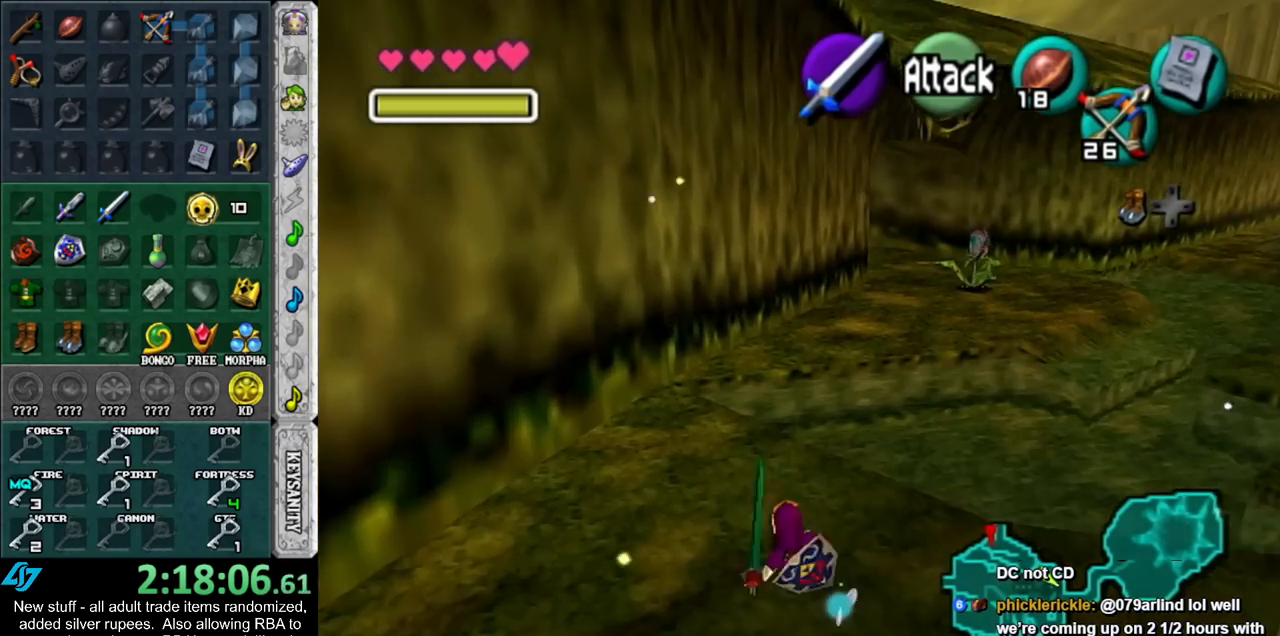
{"buttons": [], "left_stick": "up", "right_stick": "center", "events": [[167, "A", "down"], [333, "A", "up"]]}
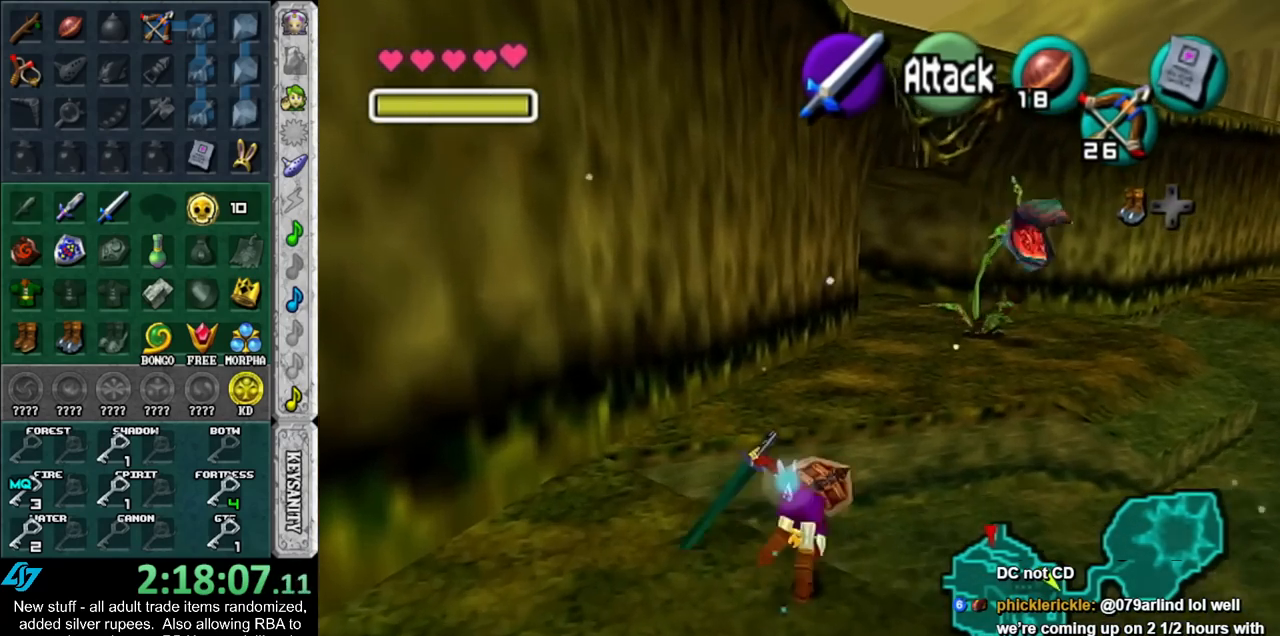
{"buttons": ["B"], "left_stick": "up", "right_stick": "center", "events": [[367, "B", "down"]]}
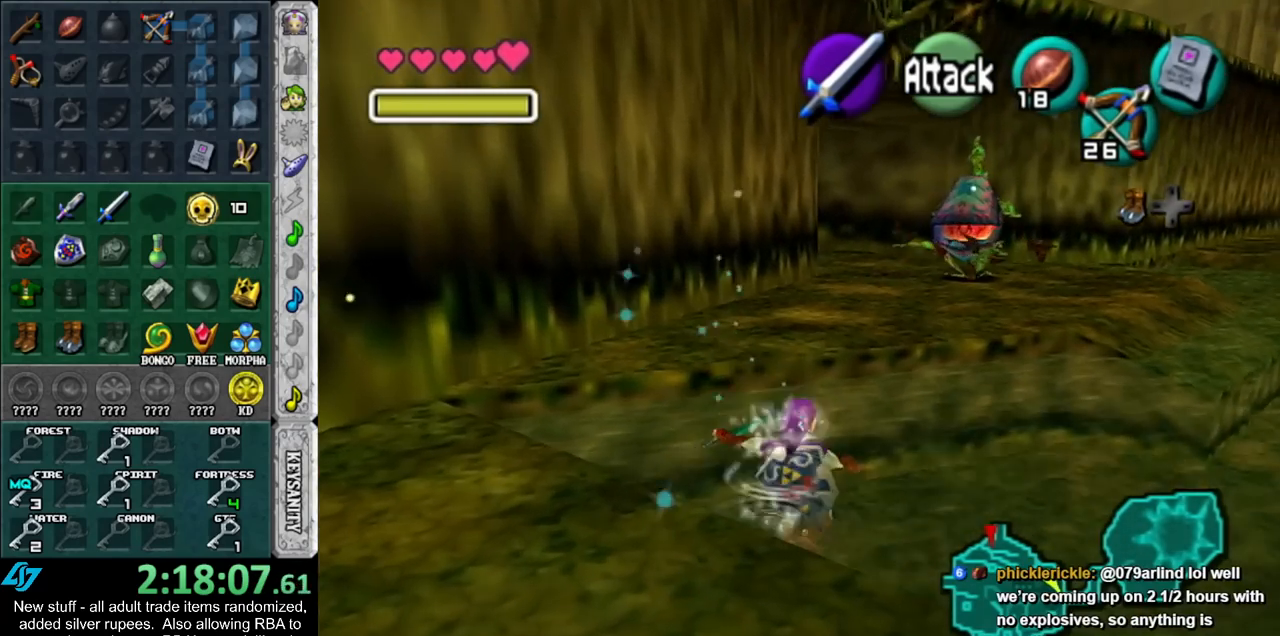
{"buttons": [], "left_stick": "up-right", "right_stick": "center", "events": [[17, "B", "up"], [417, "left_stick", "up-right"]]}
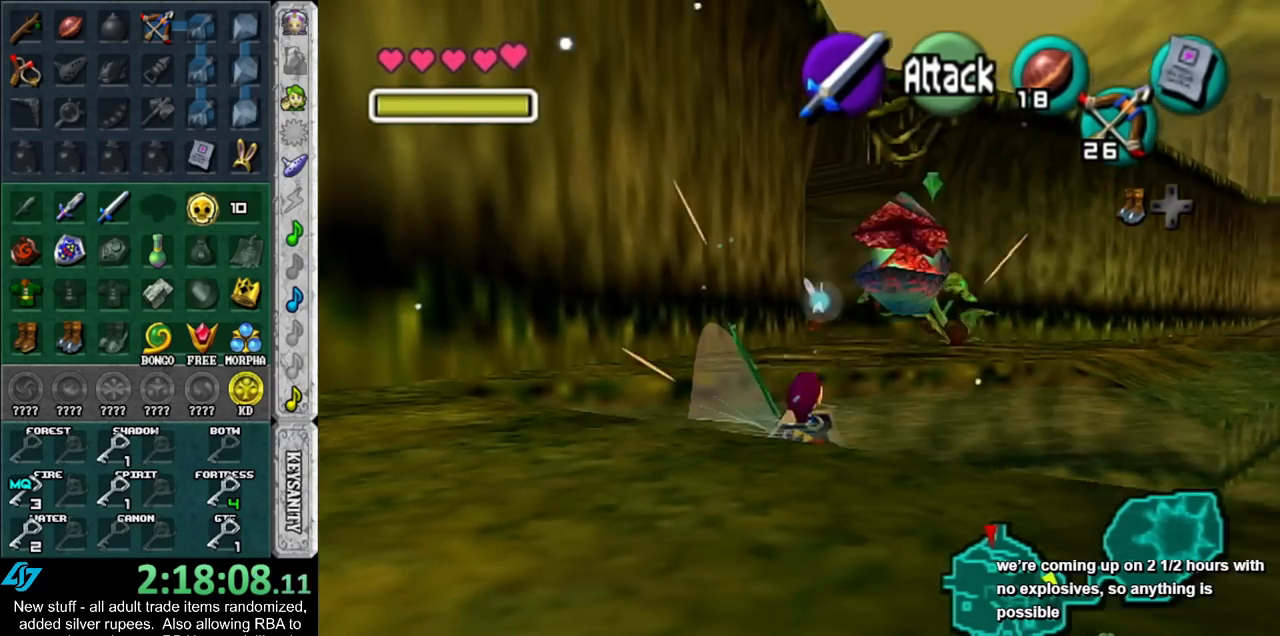
{"buttons": [], "left_stick": "up", "right_stick": "center", "events": [[233, "B", "down"], [400, "B", "up"], [400, "left_stick", "up"]]}
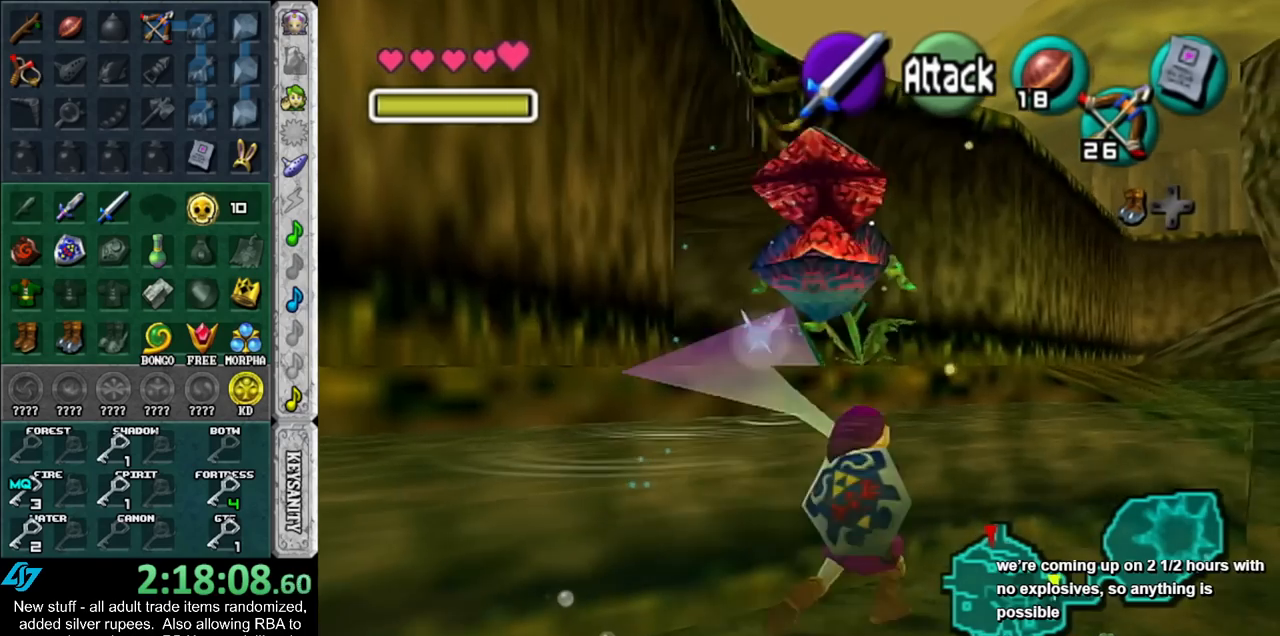
{"buttons": [], "left_stick": "right", "right_stick": "center", "events": [[183, "left_stick", "up-right"], [400, "left_stick", "right"]]}
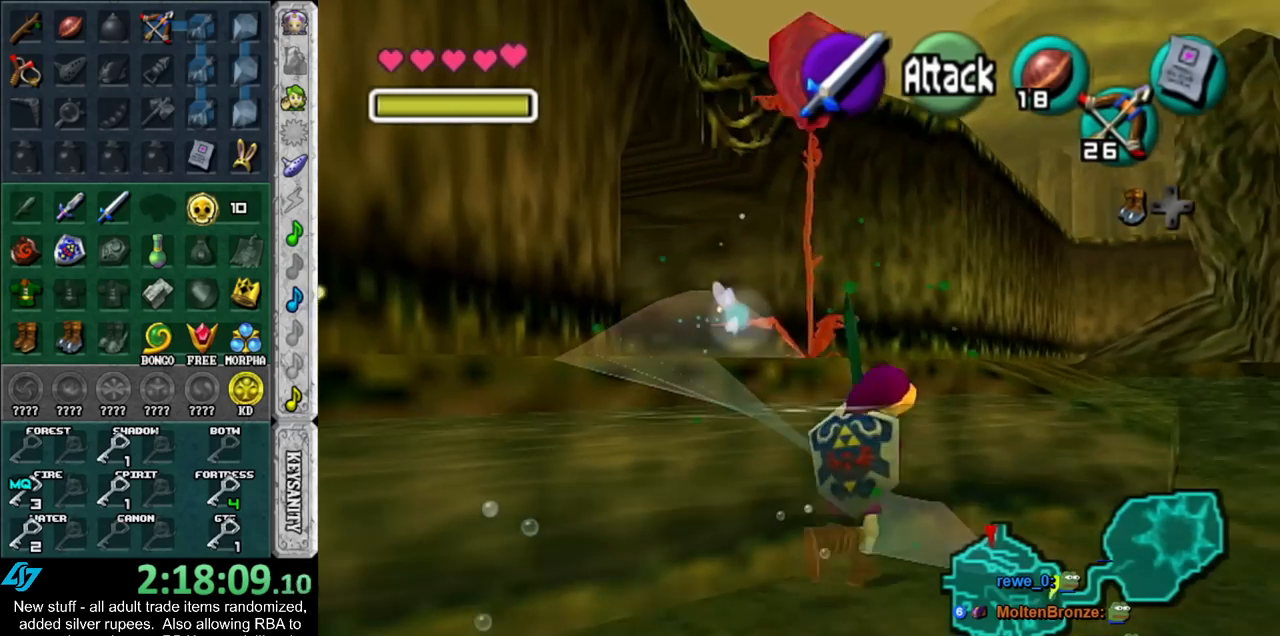
{"buttons": [], "left_stick": "up", "right_stick": "center", "events": [[167, "left_stick", "up-right"], [450, "left_stick", "up"]]}
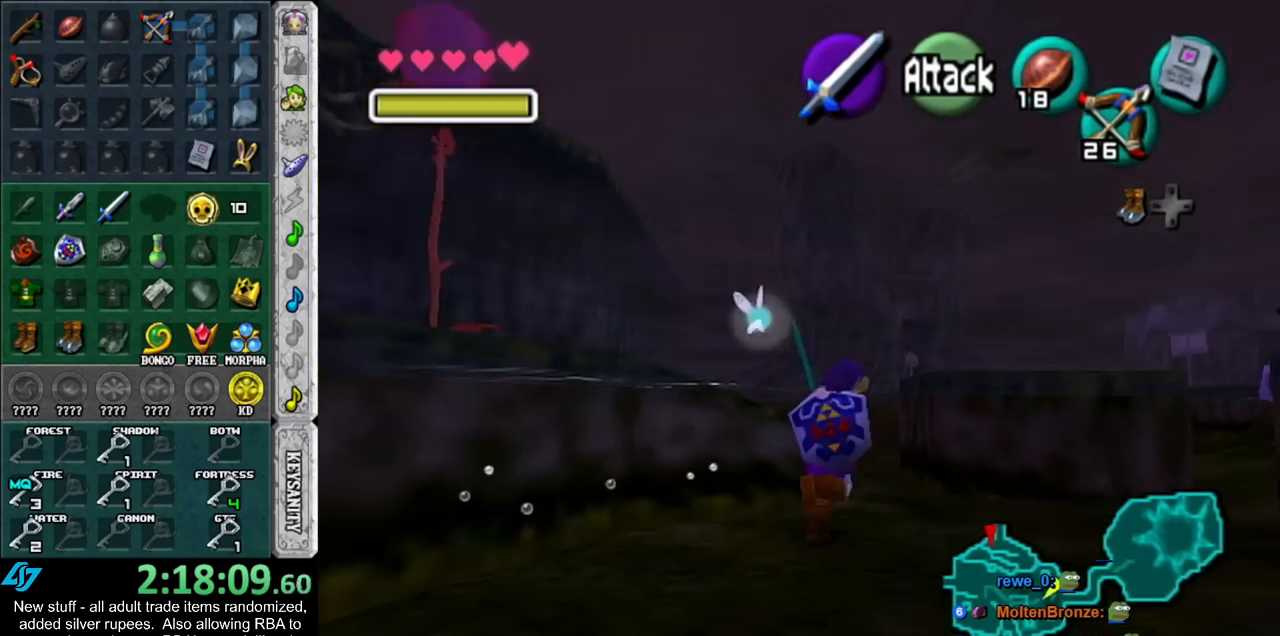
{"buttons": [], "left_stick": "up-left", "right_stick": "center", "events": [[83, "left_stick", "up-left"]]}
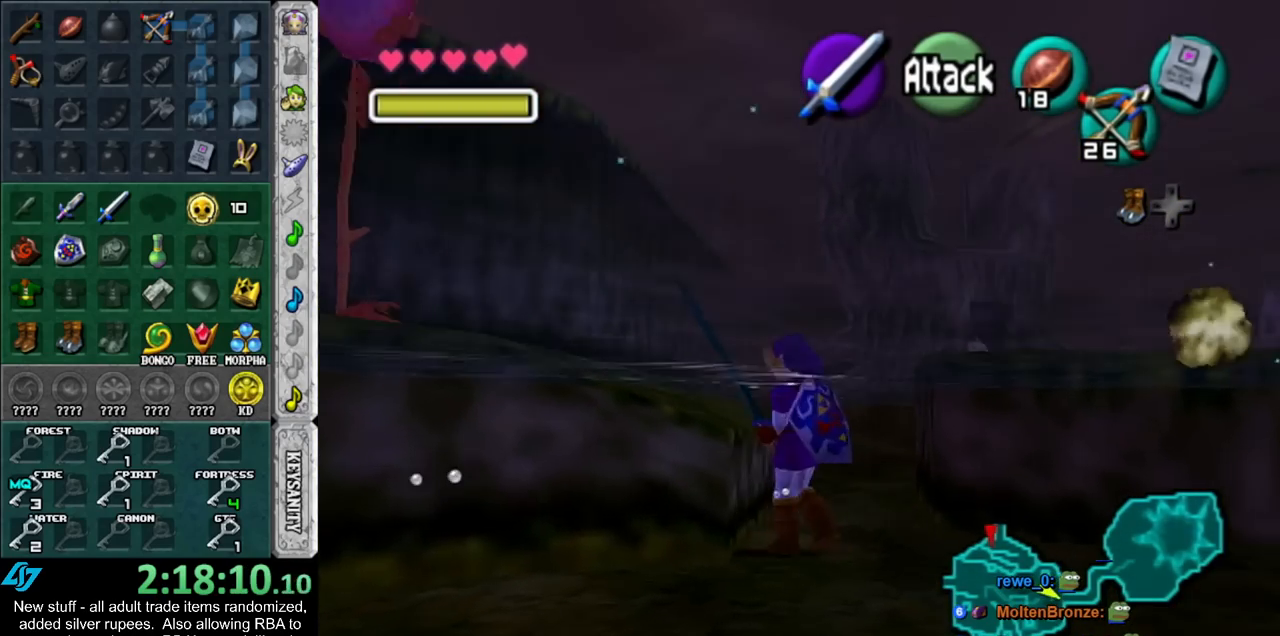
{"buttons": [], "left_stick": "up-left", "right_stick": "center", "events": []}
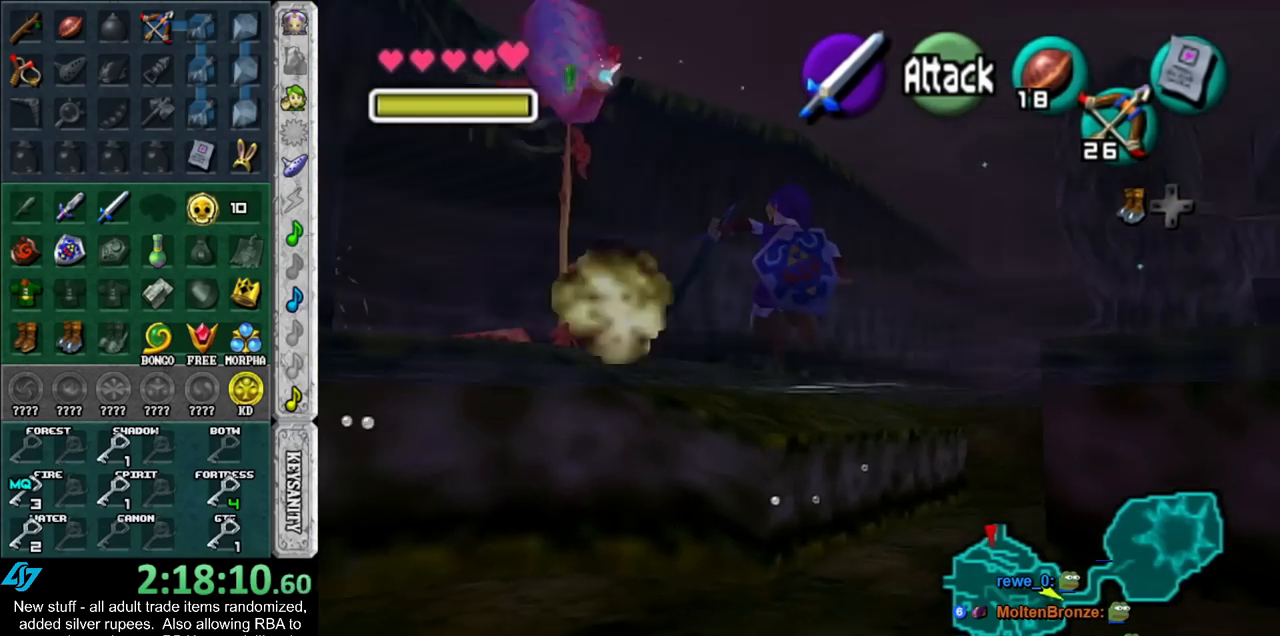
{"buttons": [], "left_stick": "up-left", "right_stick": "center", "events": []}
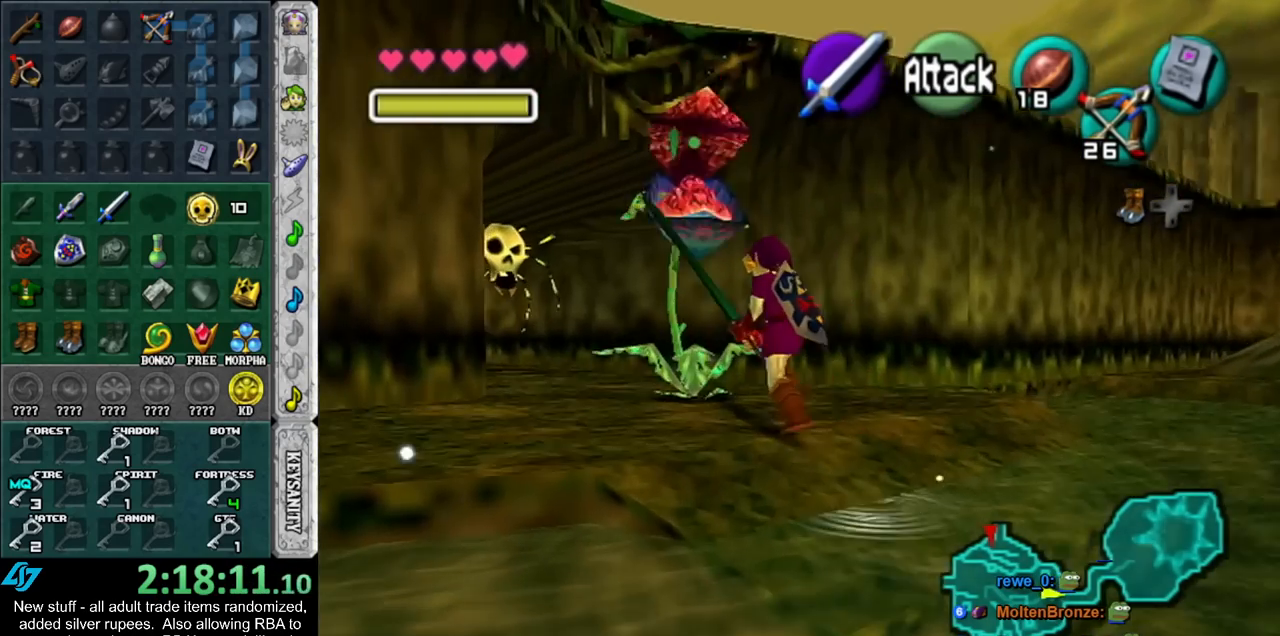
{"buttons": [], "left_stick": "up", "right_stick": "center", "events": [[17, "B", "down"], [50, "left_stick", "up"], [150, "B", "up"]]}
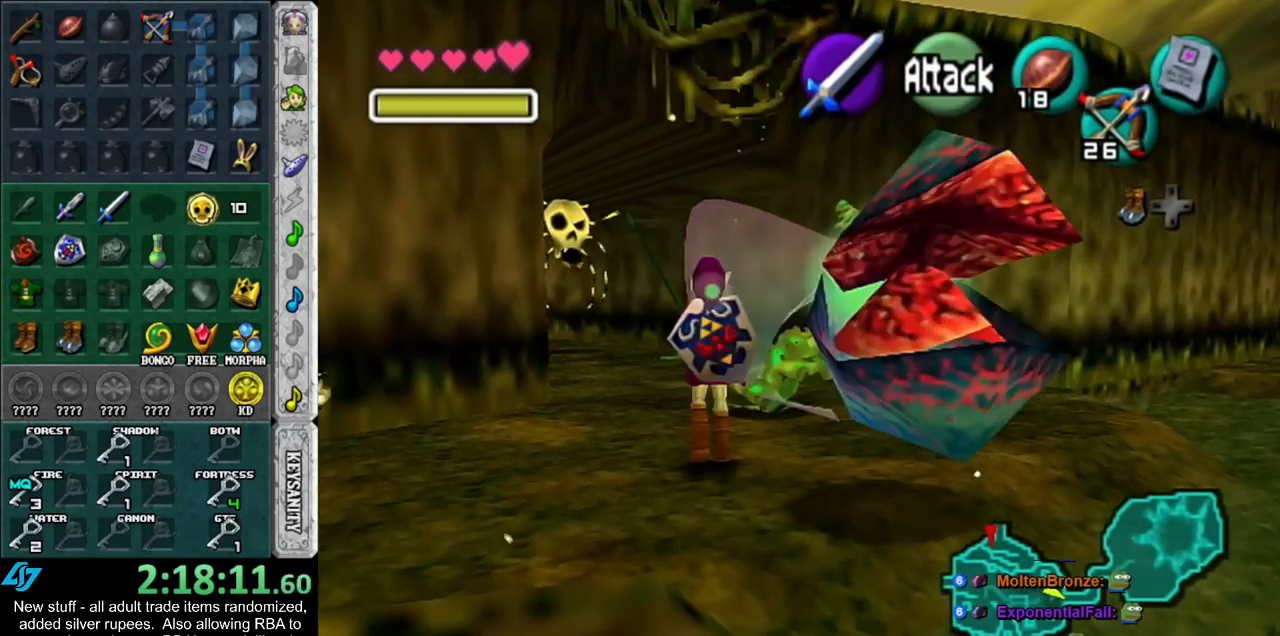
{"buttons": ["B"], "left_stick": "down", "right_stick": "center", "events": [[200, "left_stick", "center"], [267, "left_stick", "down"], [400, "B", "down"]]}
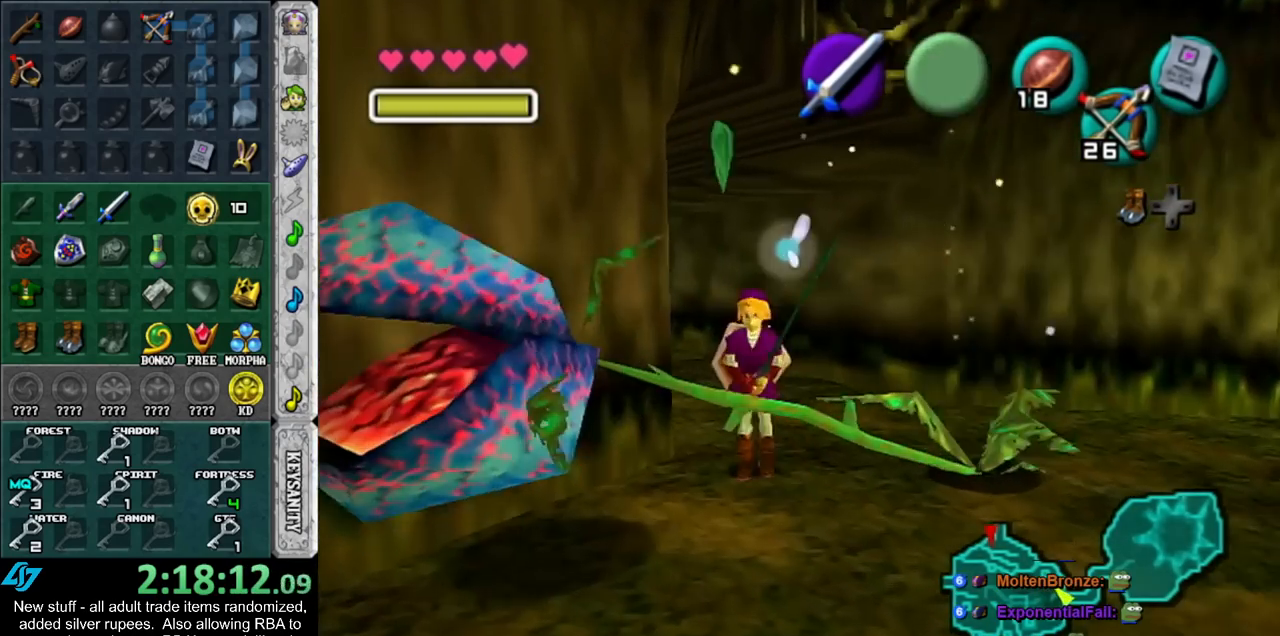
{"buttons": [], "left_stick": "up", "right_stick": "center", "events": [[17, "B", "up"], [167, "left_stick", "center"], [267, "left_stick", "up"]]}
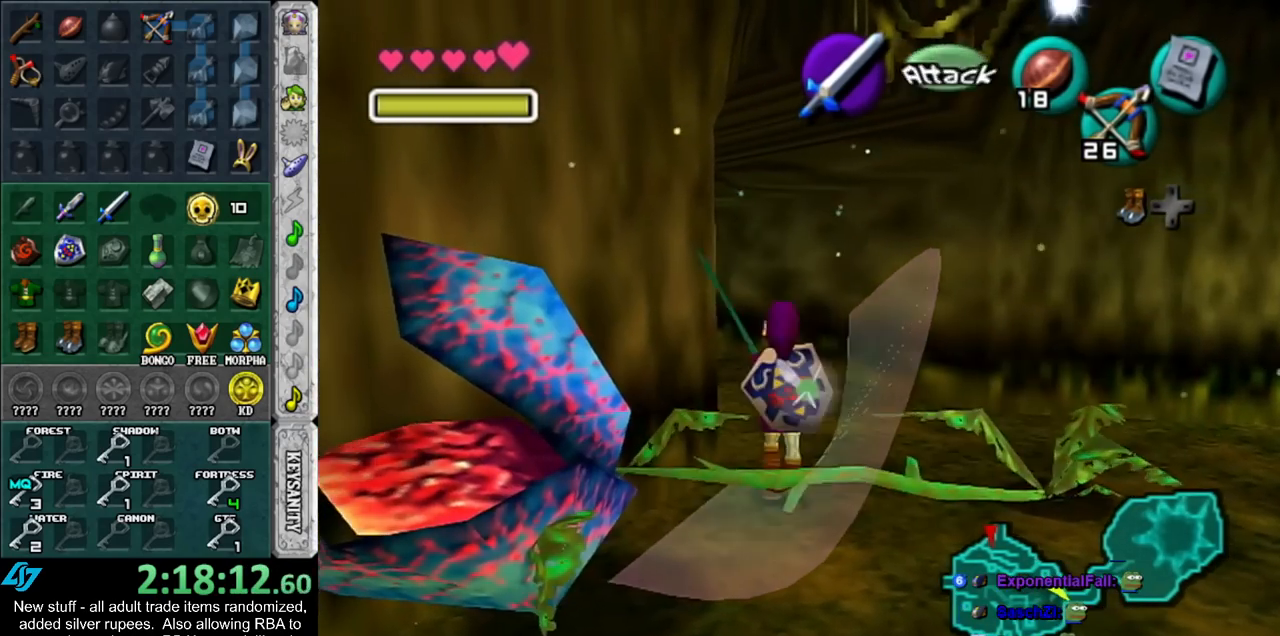
{"buttons": [], "left_stick": "up", "right_stick": "center", "events": [[17, "A", "down"], [200, "A", "up"]]}
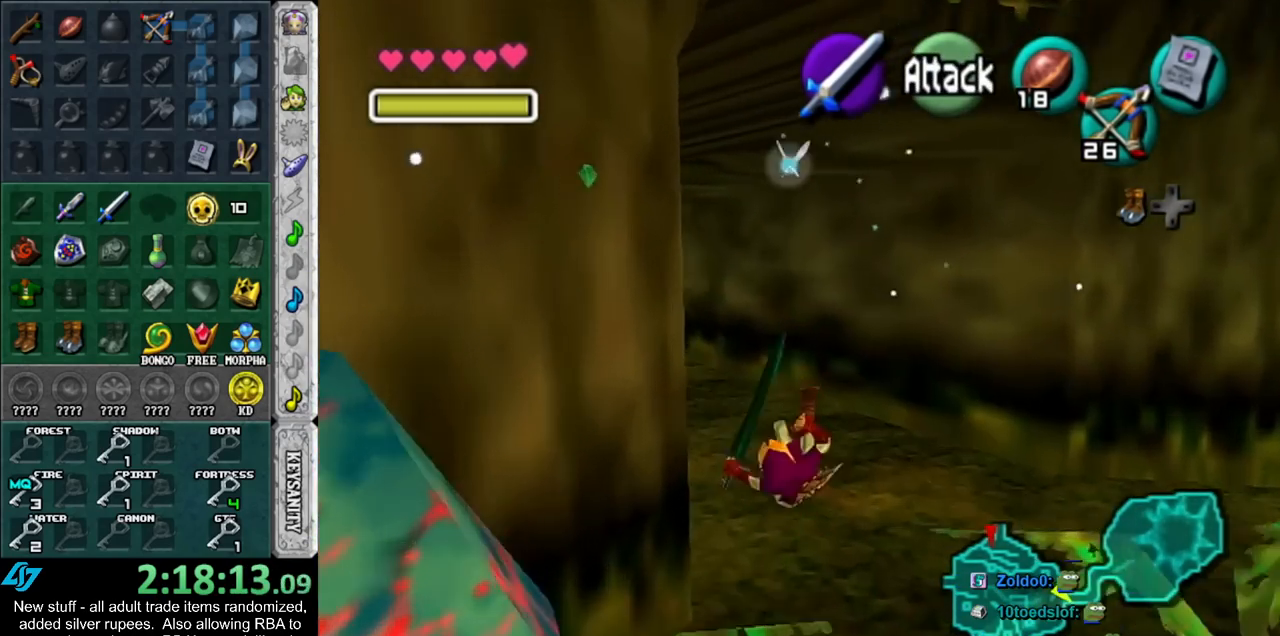
{"buttons": [], "left_stick": "up-left", "right_stick": "center", "events": [[83, "left_stick", "up-left"], [200, "Y", "down"], [267, "Y", "up"]]}
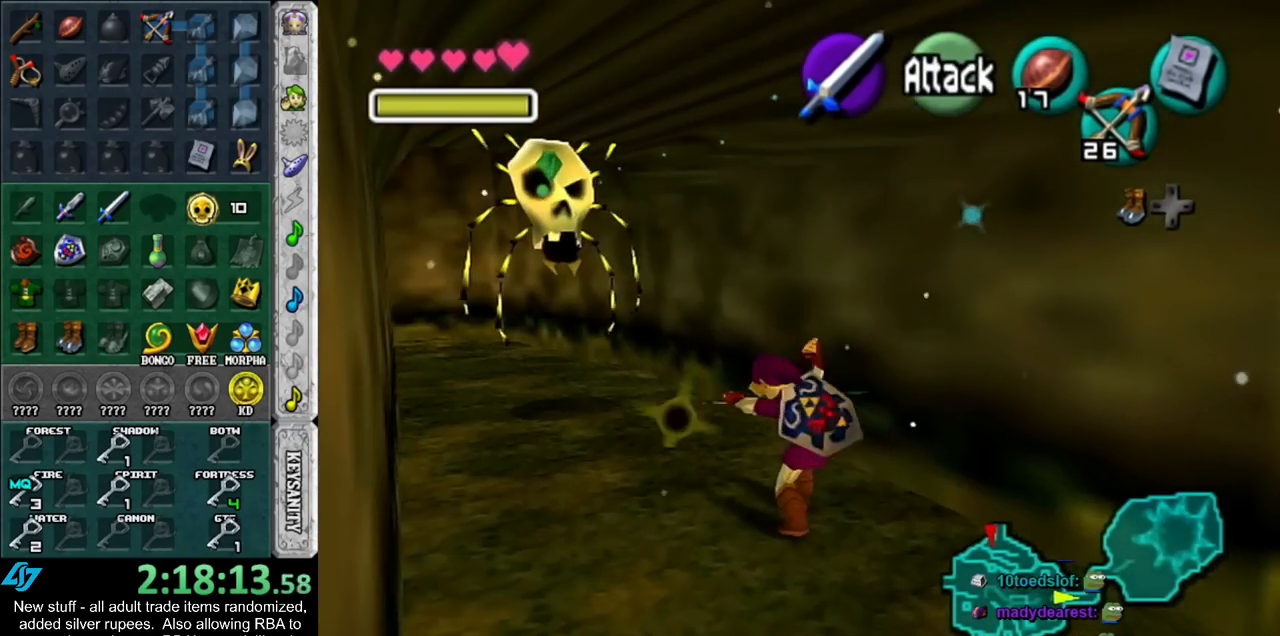
{"buttons": ["A"], "left_stick": "up-left", "right_stick": "center", "events": [[300, "A", "down"], [417, "A", "up"], [483, "A", "down"]]}
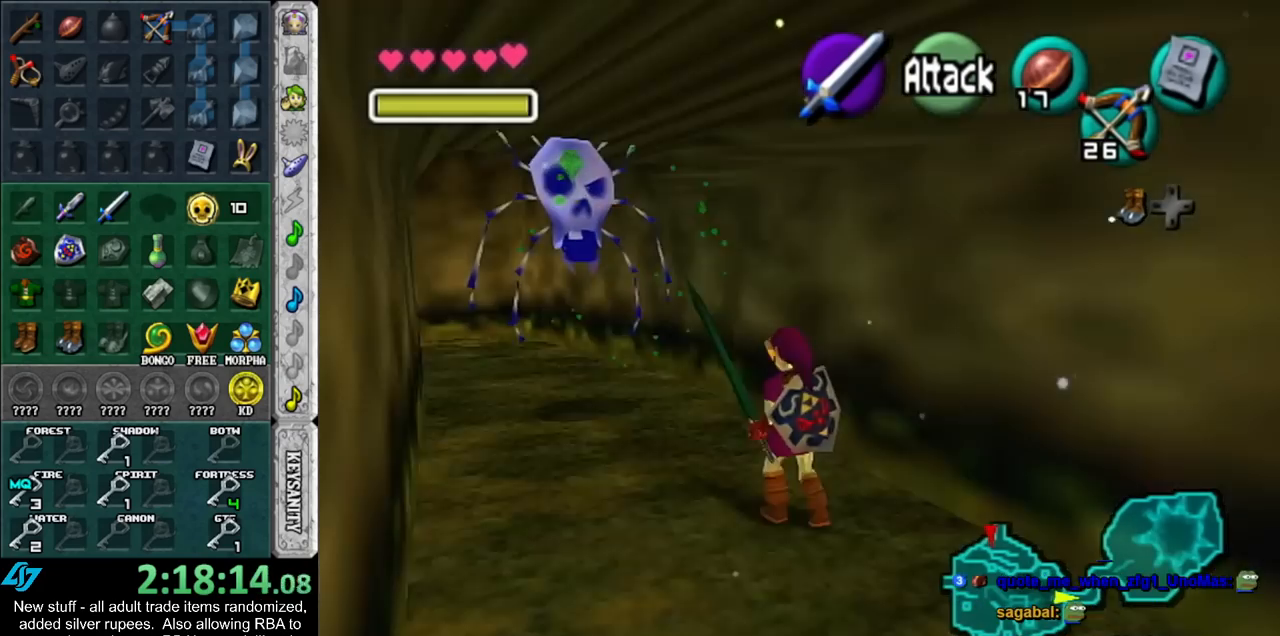
{"buttons": [], "left_stick": "up-left", "right_stick": "center", "events": [[117, "A", "up"]]}
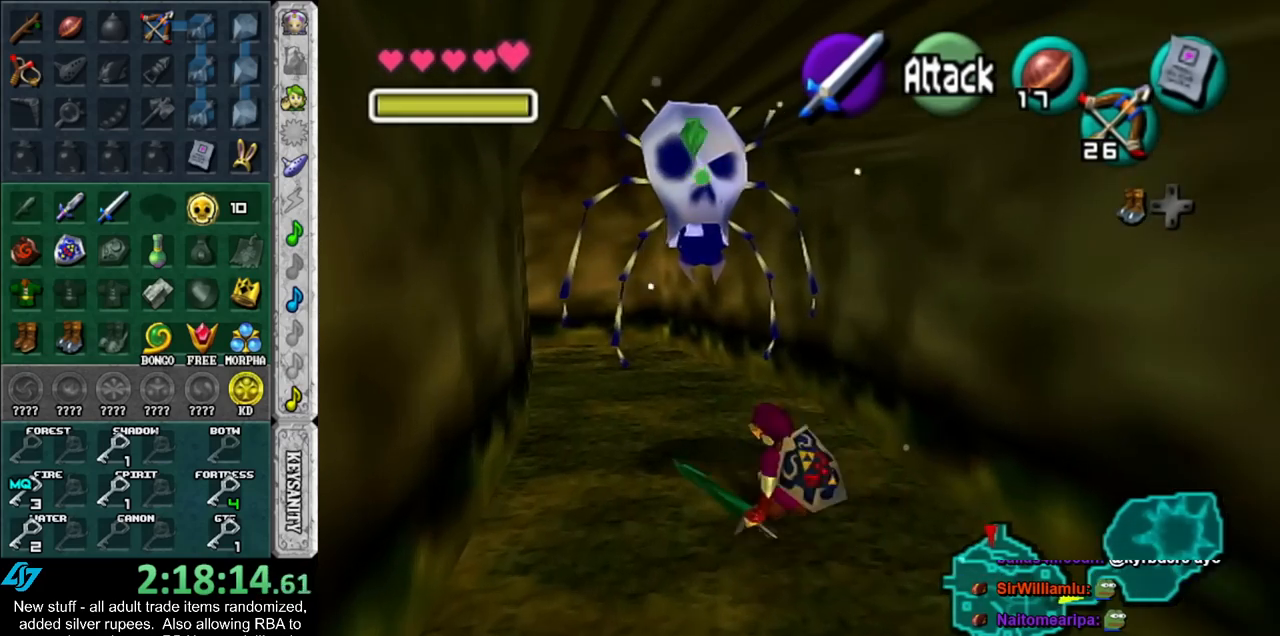
{"buttons": [], "left_stick": "up-left", "right_stick": "center", "events": [[117, "A", "down"], [267, "A", "up"]]}
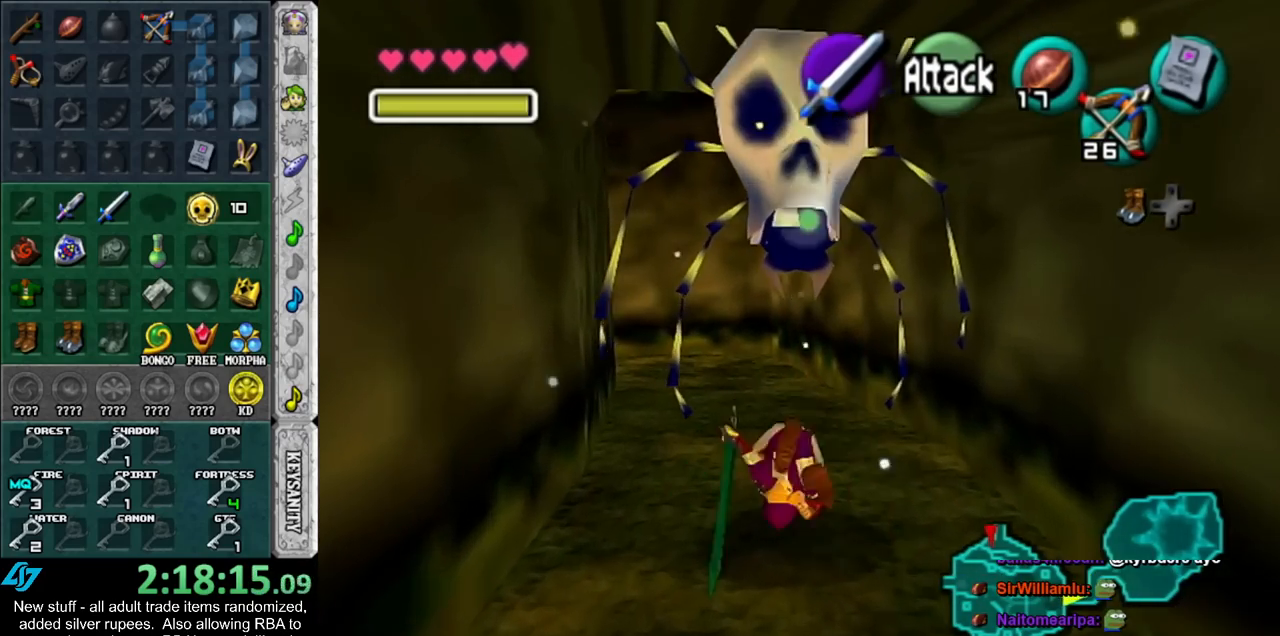
{"buttons": ["A"], "left_stick": "up-left", "right_stick": "center", "events": [[400, "A", "down"]]}
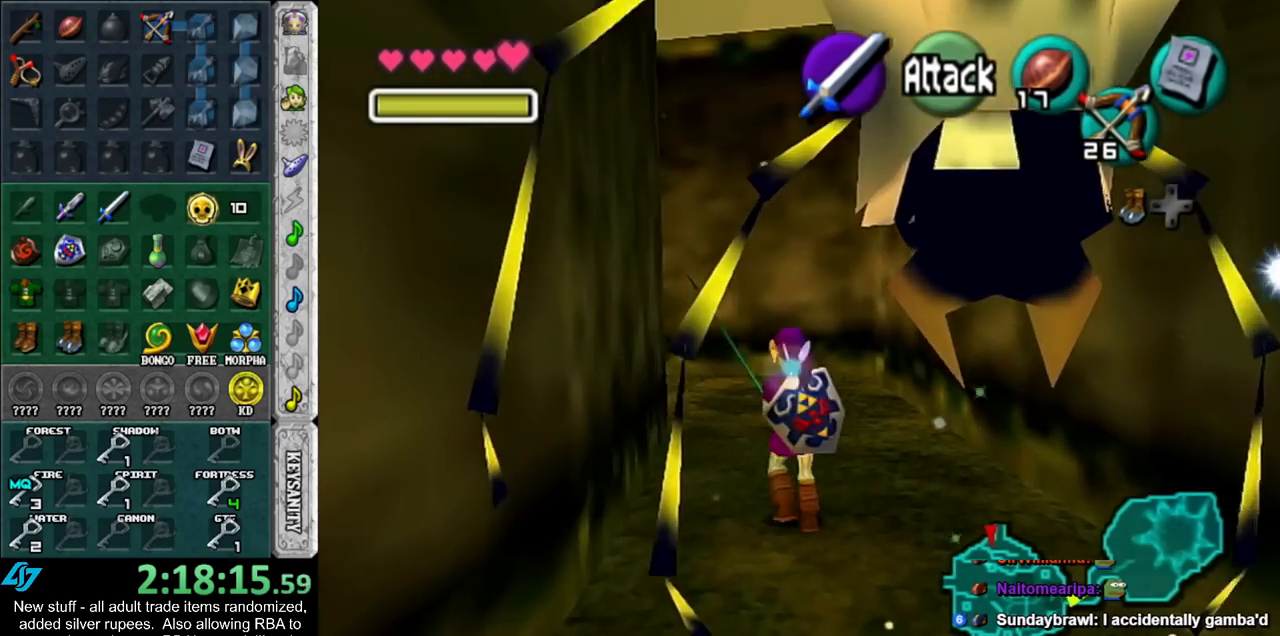
{"buttons": [], "left_stick": "up-left", "right_stick": "center", "events": [[17, "A", "up"]]}
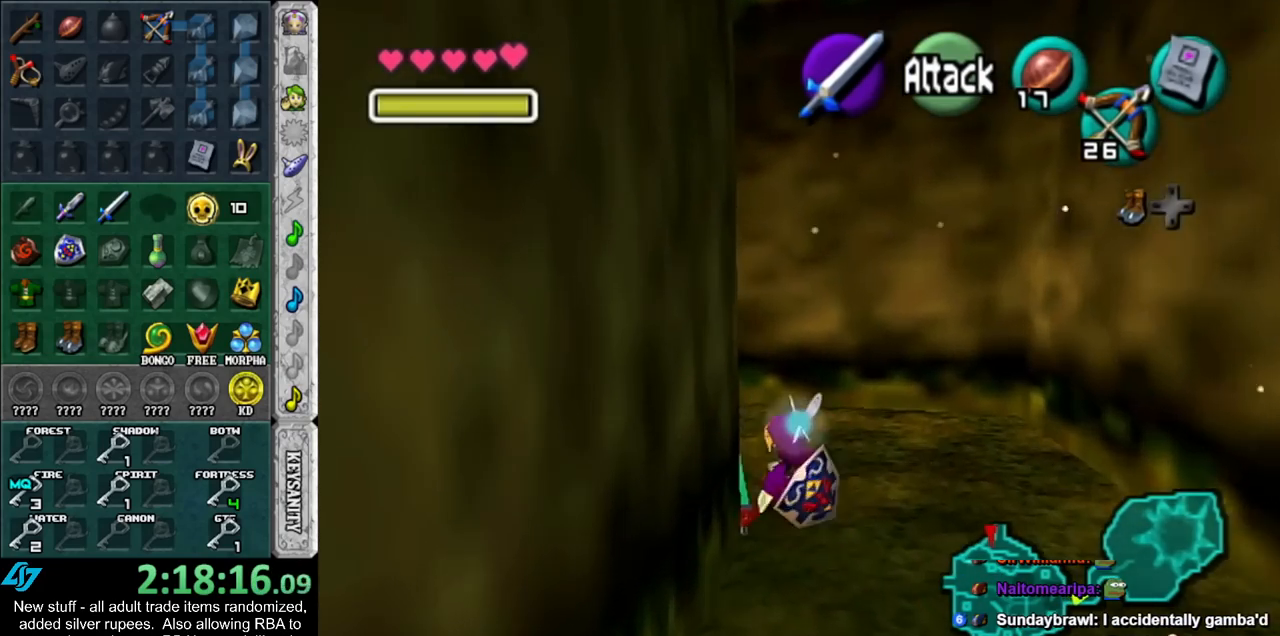
{"buttons": [], "left_stick": "up-left", "right_stick": "center", "events": [[233, "A", "down"], [450, "A", "up"]]}
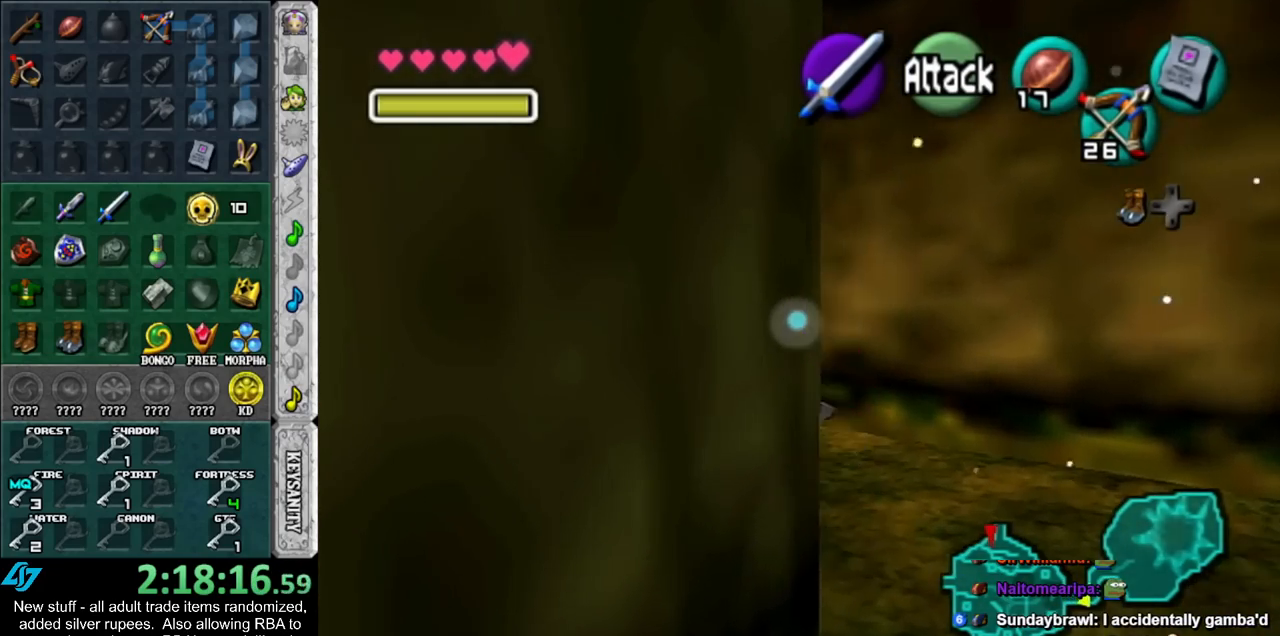
{"buttons": ["A"], "left_stick": "up-left", "right_stick": "center", "events": [[483, "A", "down"]]}
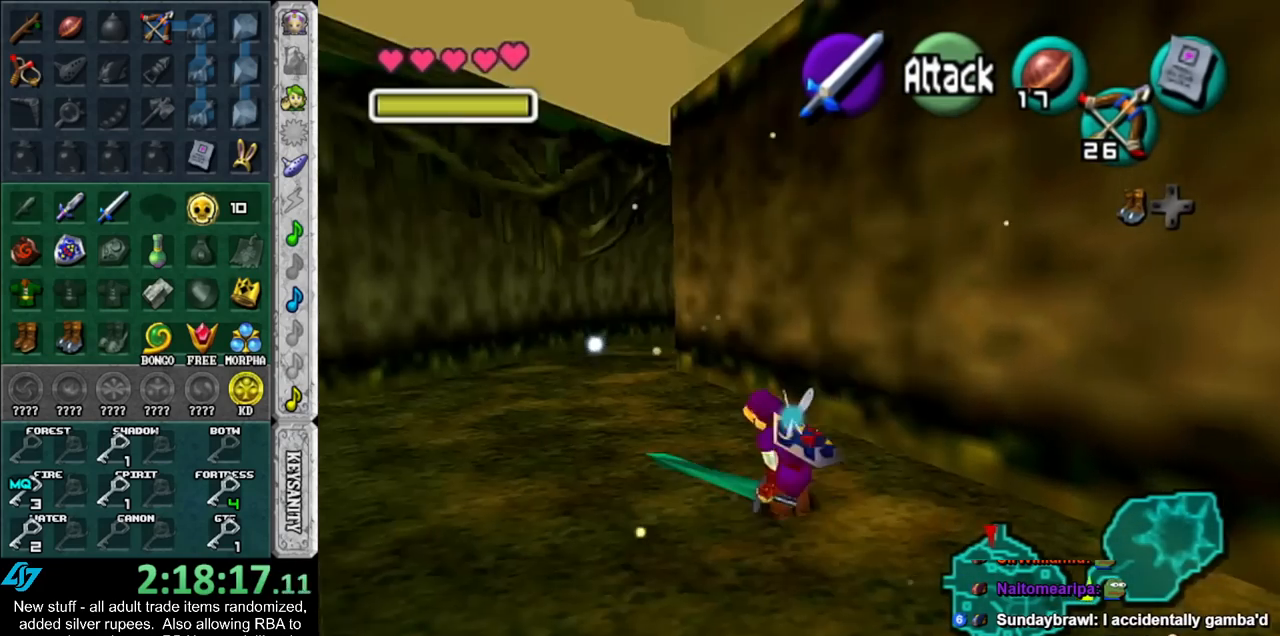
{"buttons": [], "left_stick": "up-left", "right_stick": "center", "events": [[167, "A", "up"]]}